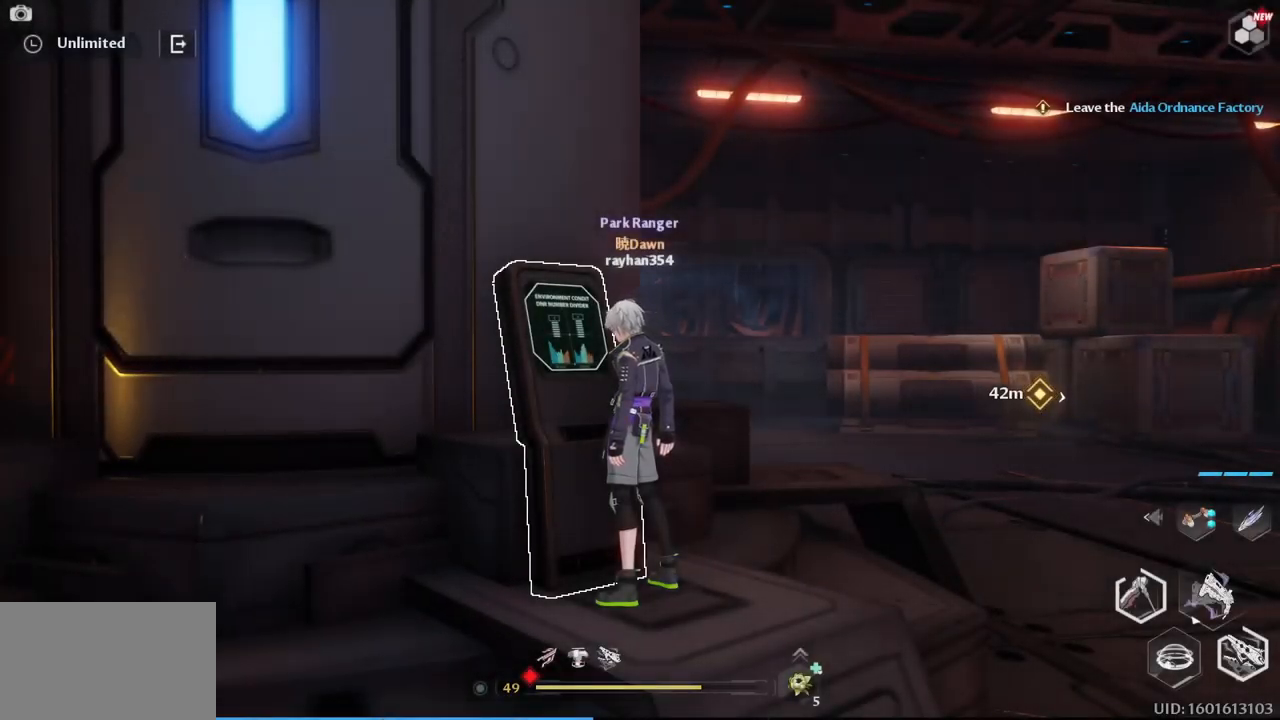
Gameplay with keyboard and mouse; each line is a JSON object with the keys and mouse buttons held at the frame after it. "events" lists presses ("down") and releases ("up") of "1", "2", "3", "4", "5", "a", "alt", "c", "caps_lock", "ctrl", "d", "e", "f", "g", "q", "r", "s", "shift", "space", "t", "tab", "v", "w", "x", "z", "mouse_left", "mouse_wheel" and "mouse_right" between this image and that frame as [ms after this image, input, new state], when the widget could be followed in between. "mouse_left", "mouse_wheel", "mouse_right" = the "left", "wheel", "right" buttons of the "mouse" list. No other keys are recorded. "wheel" means that the mouse wheel is clicked or scrolled. Not read: mouse_move.
{"keys": ["d"], "mouse": [], "events": [[167, "s", "down"], [217, "d", "down"], [350, "s", "up"]]}
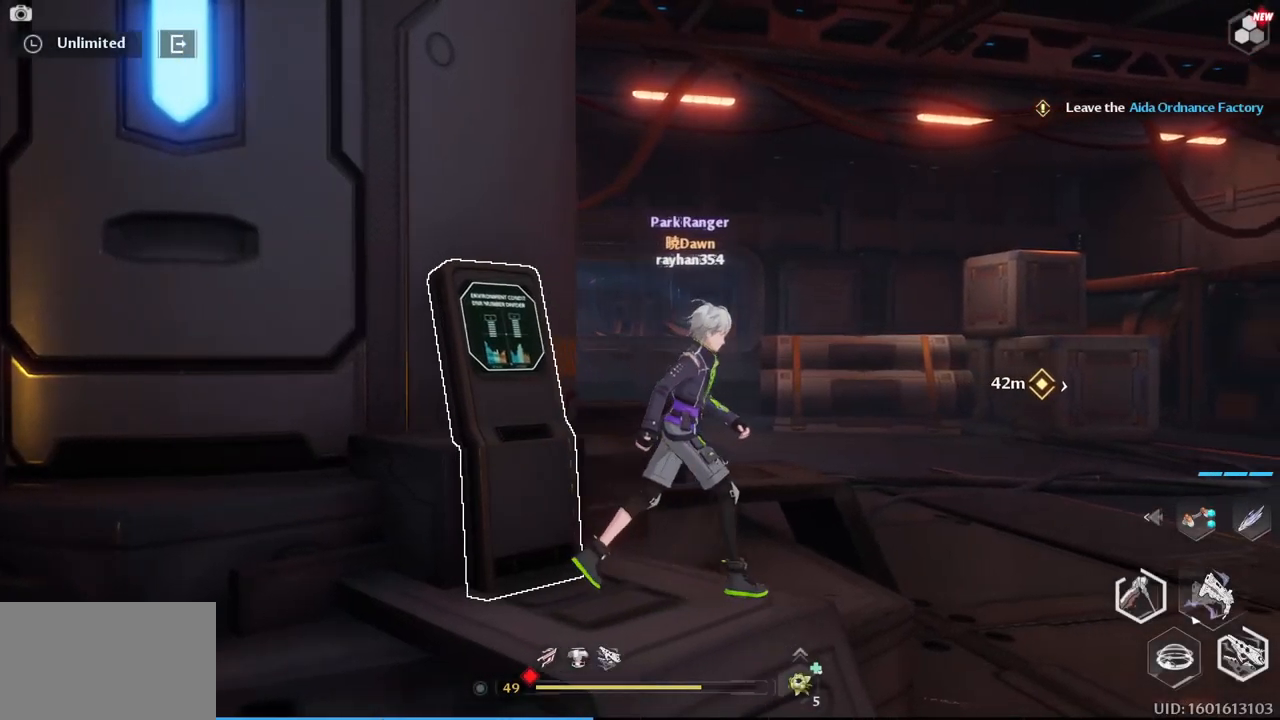
{"keys": ["d", "w"], "mouse": [], "events": [[50, "w", "down"]]}
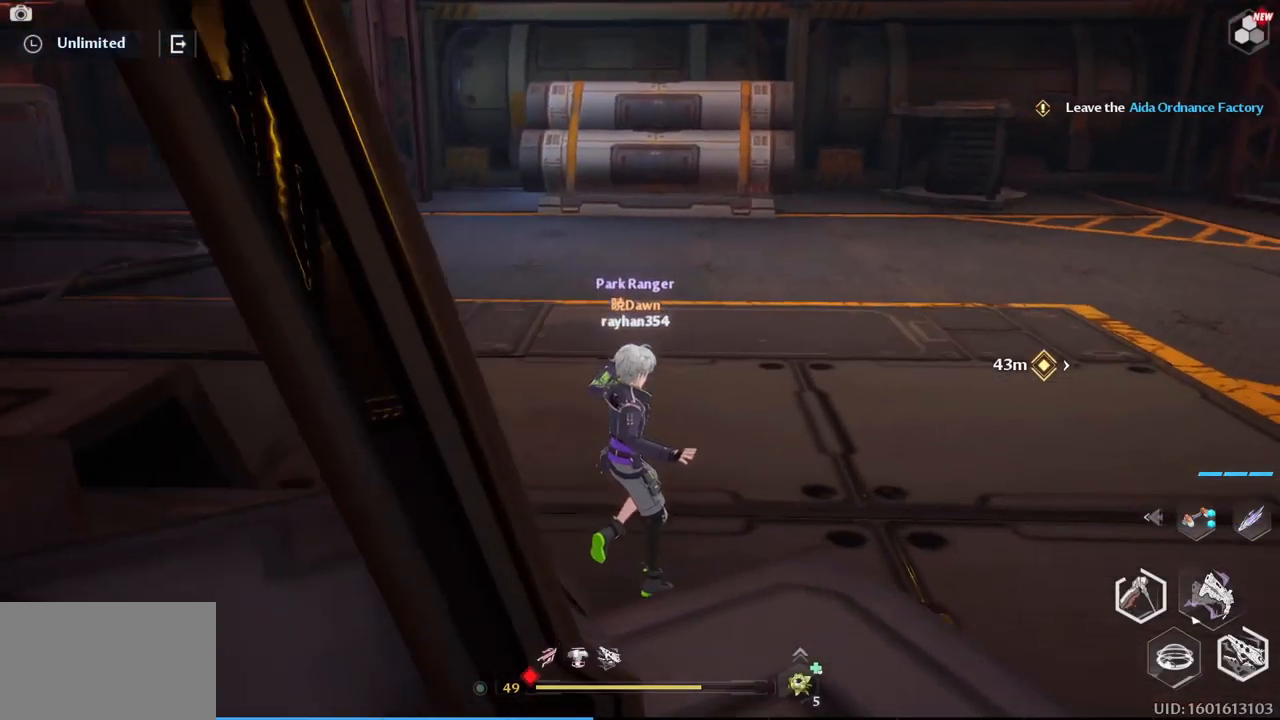
{"keys": ["w"], "mouse": [], "events": [[200, "d", "up"], [300, "a", "down"], [483, "a", "up"]]}
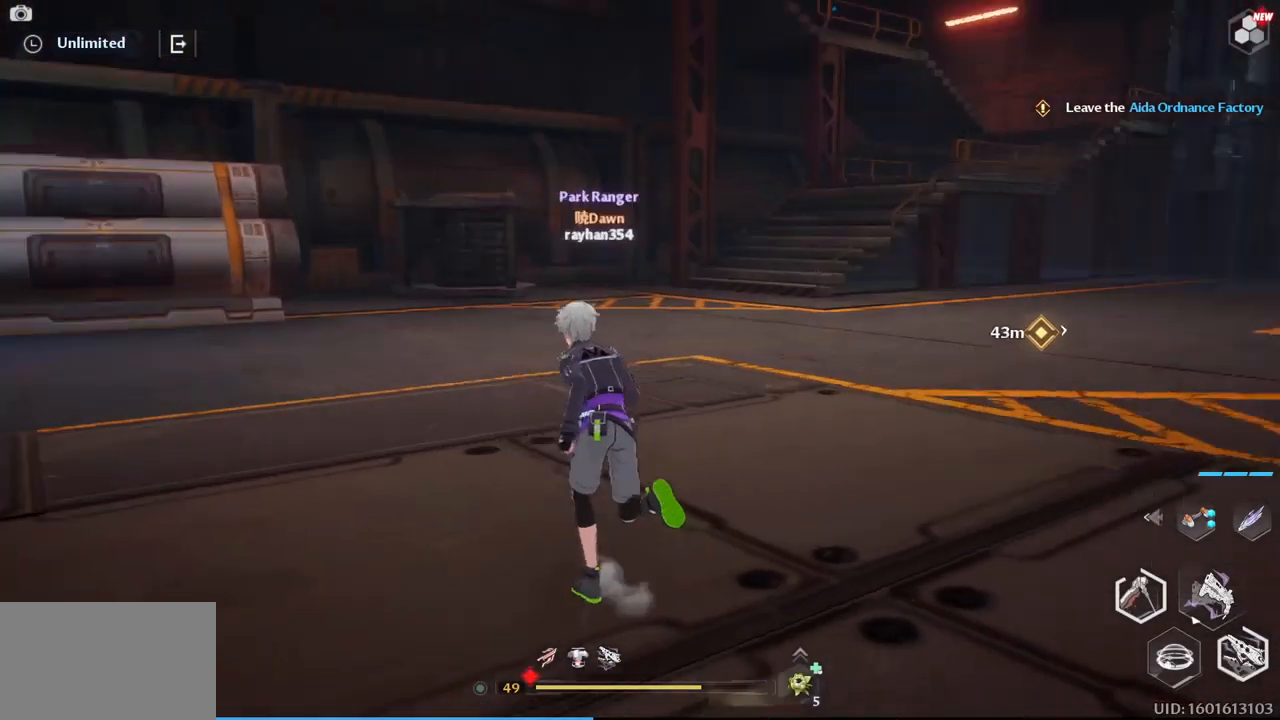
{"keys": ["a", "w"], "mouse": [], "events": [[350, "a", "down"]]}
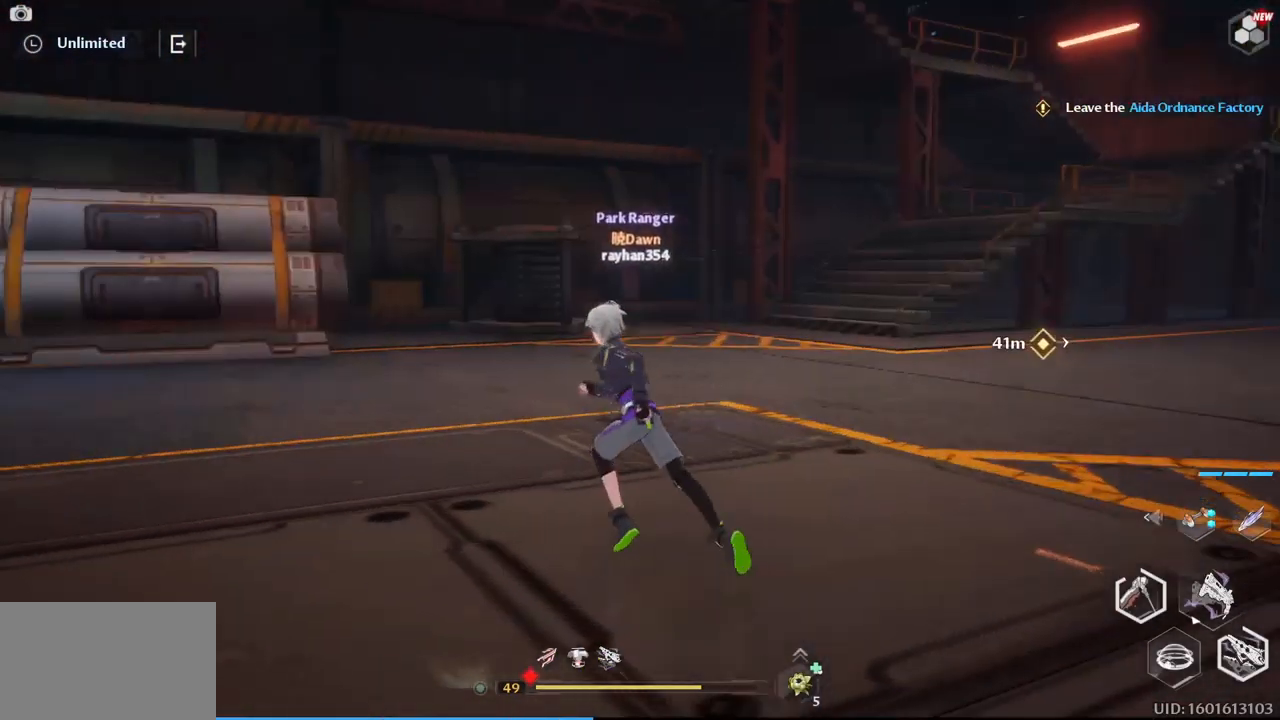
{"keys": ["w"], "mouse": [], "events": [[150, "a", "up"]]}
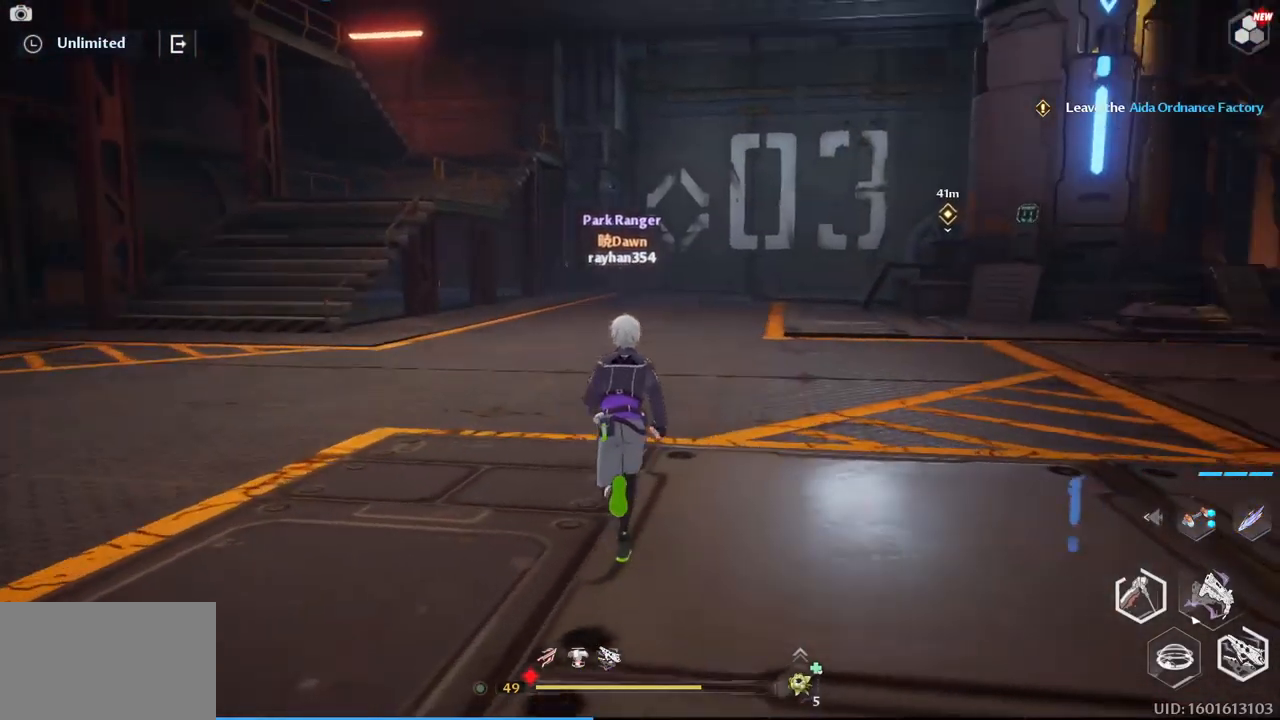
{"keys": ["a", "w"], "mouse": [], "events": [[350, "a", "down"]]}
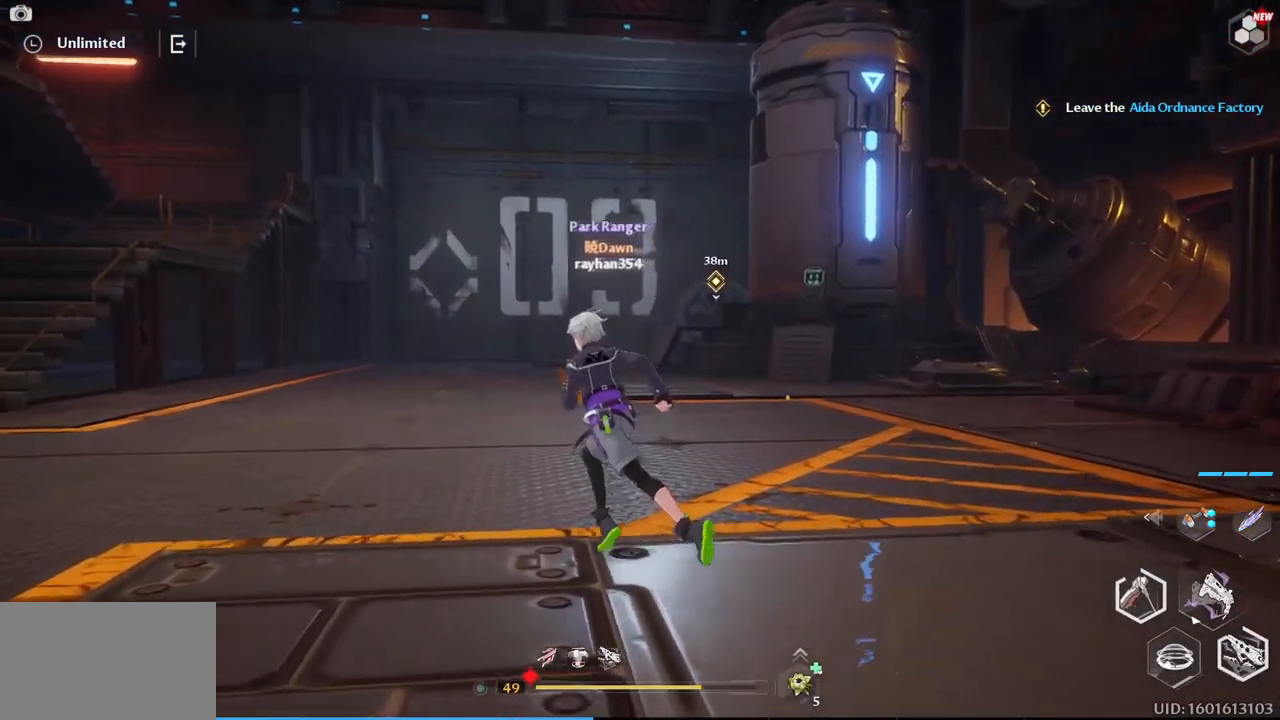
{"keys": ["d", "w"], "mouse": [], "events": [[117, "a", "up"], [167, "d", "down"]]}
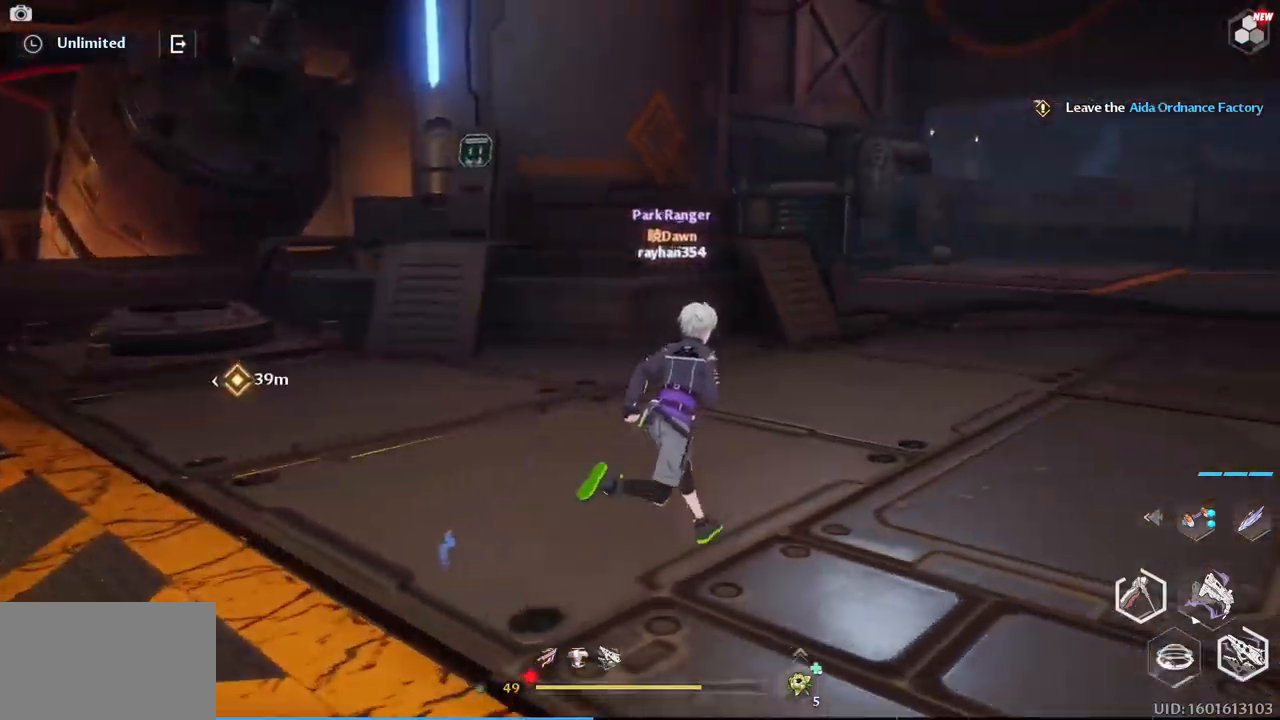
{"keys": ["w"], "mouse": ["right"], "events": [[234, "d", "up"], [317, "mouse_right", "down"]]}
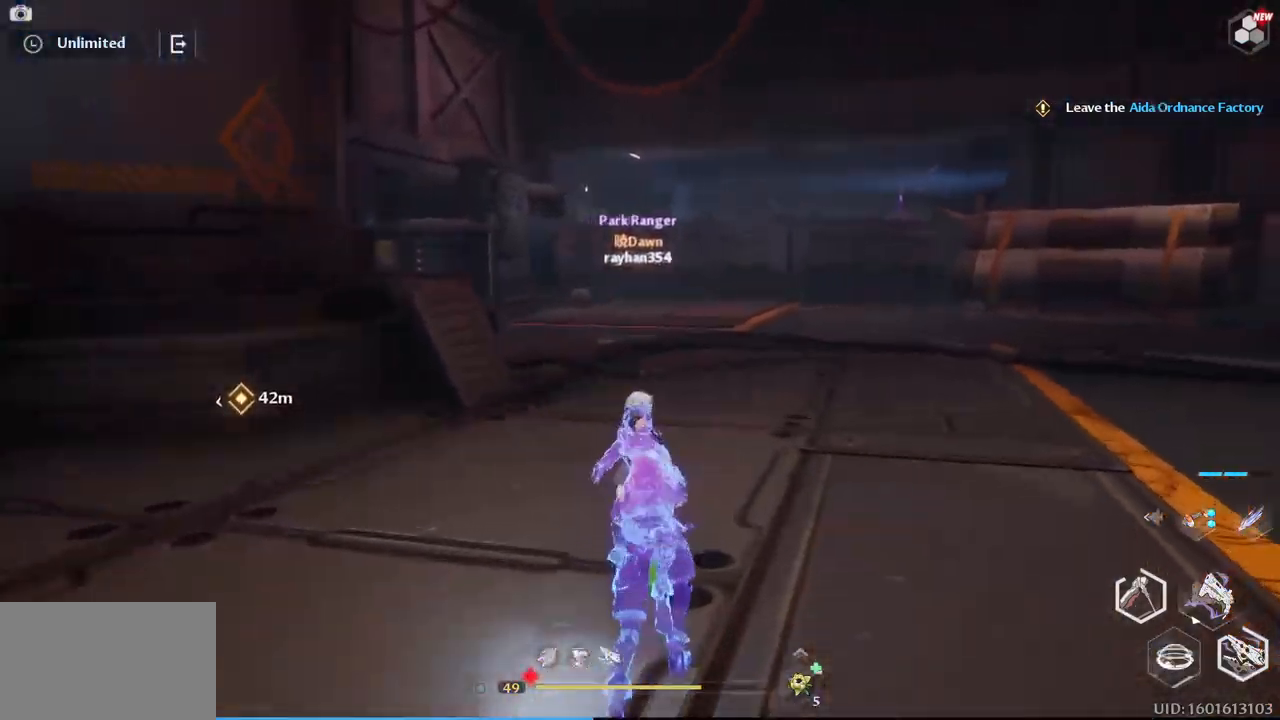
{"keys": ["space", "w"], "mouse": [], "events": [[284, "mouse_right", "up"], [484, "space", "down"]]}
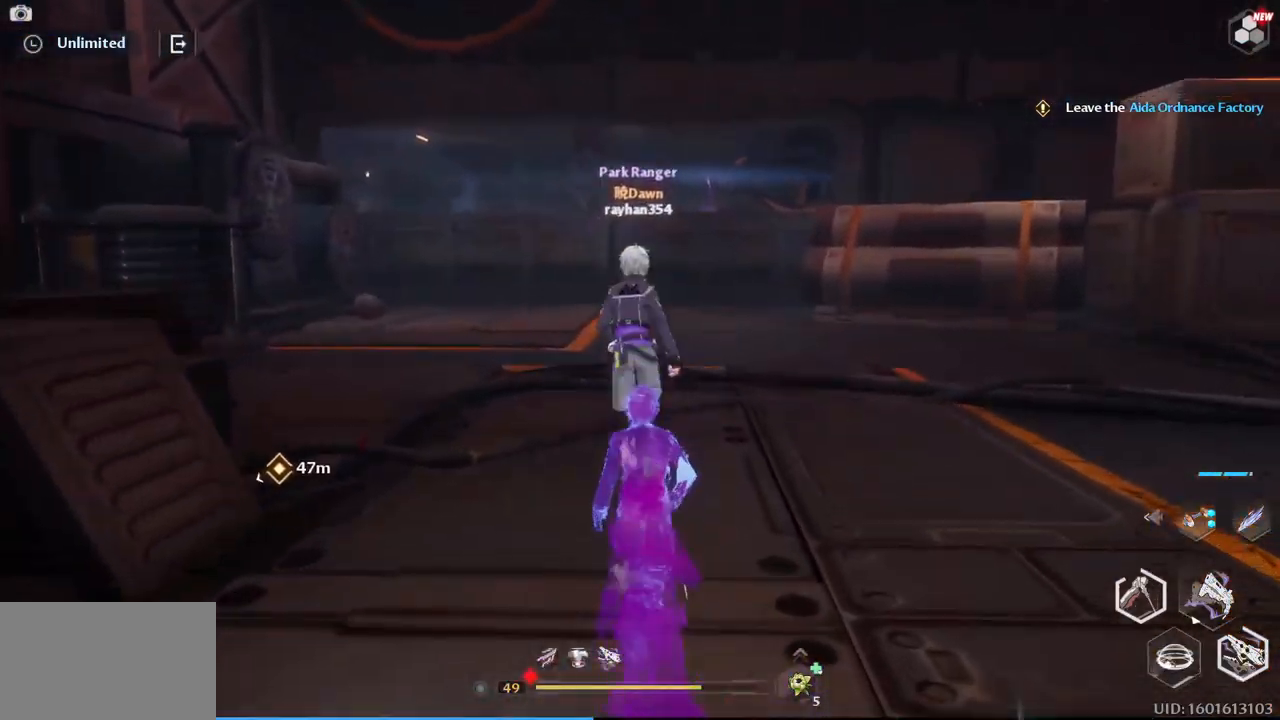
{"keys": ["space", "w"], "mouse": [], "events": [[117, "space", "up"], [500, "space", "down"]]}
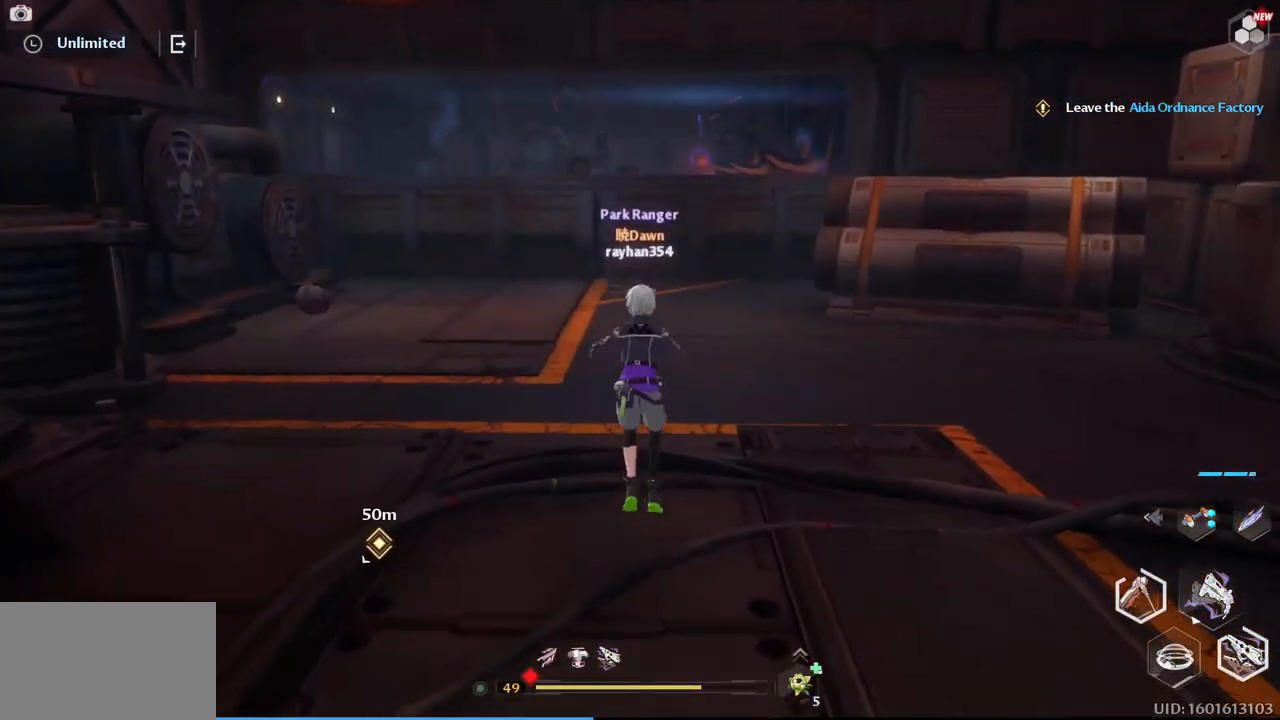
{"keys": ["d", "w"], "mouse": [], "events": [[134, "d", "down"], [134, "space", "up"]]}
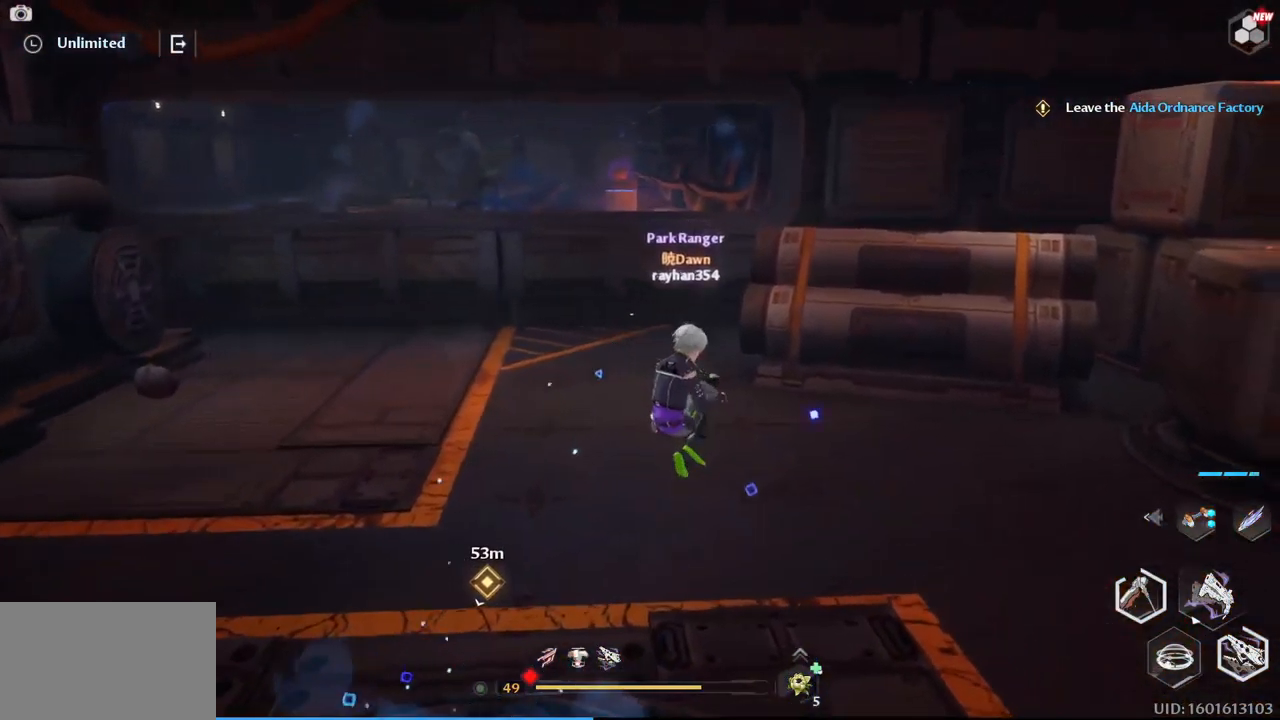
{"keys": ["w"], "mouse": [], "events": [[100, "d", "up"]]}
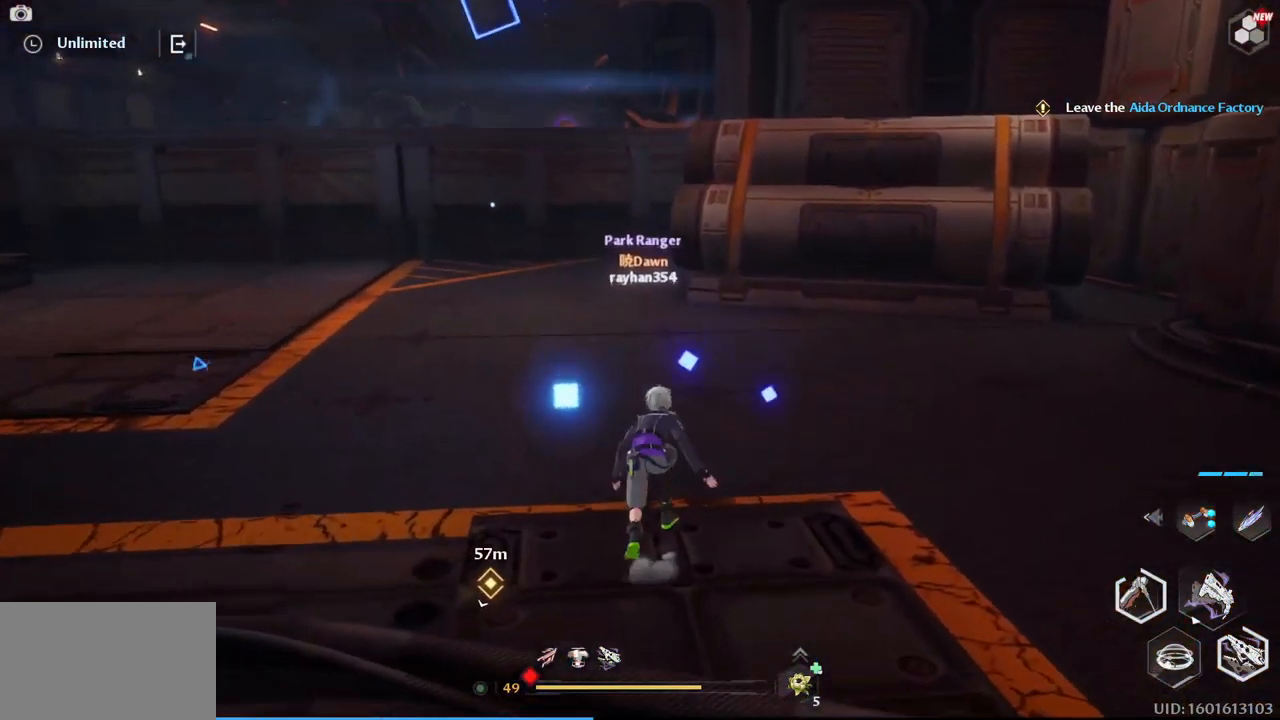
{"keys": ["w"], "mouse": [], "events": [[350, "space", "down"], [500, "space", "up"]]}
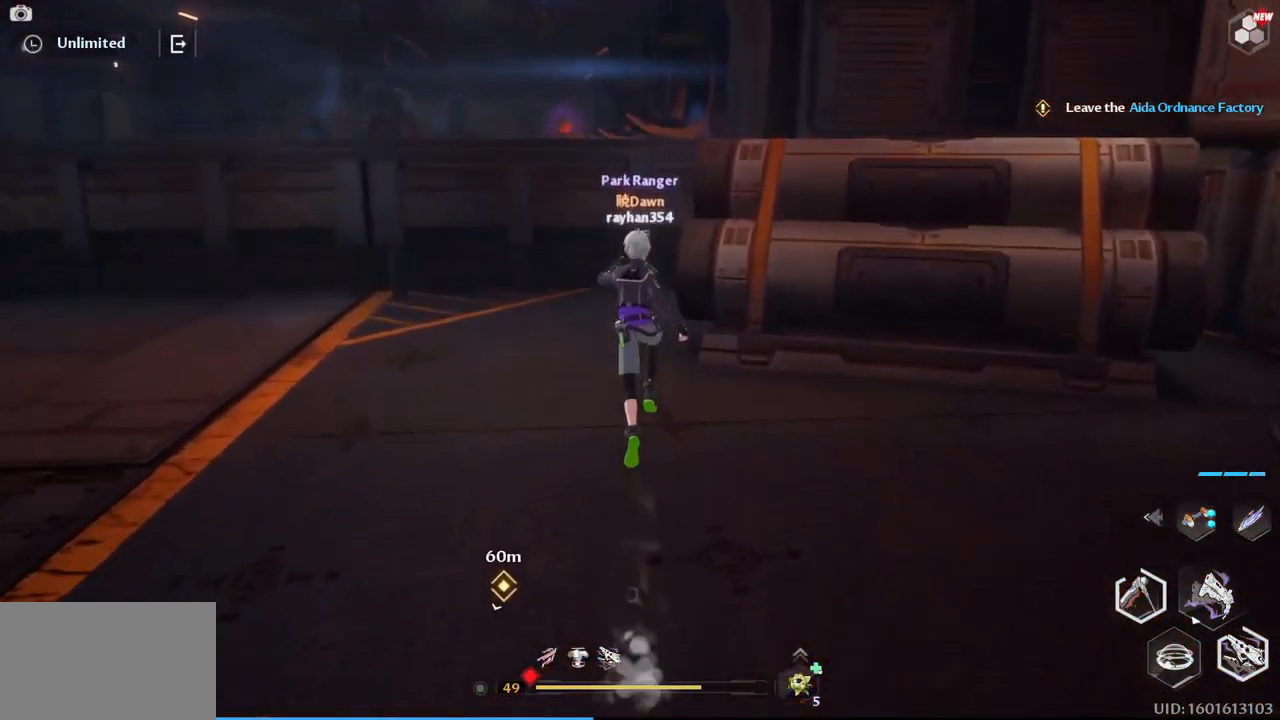
{"keys": ["d", "w"], "mouse": [], "events": [[84, "d", "down"]]}
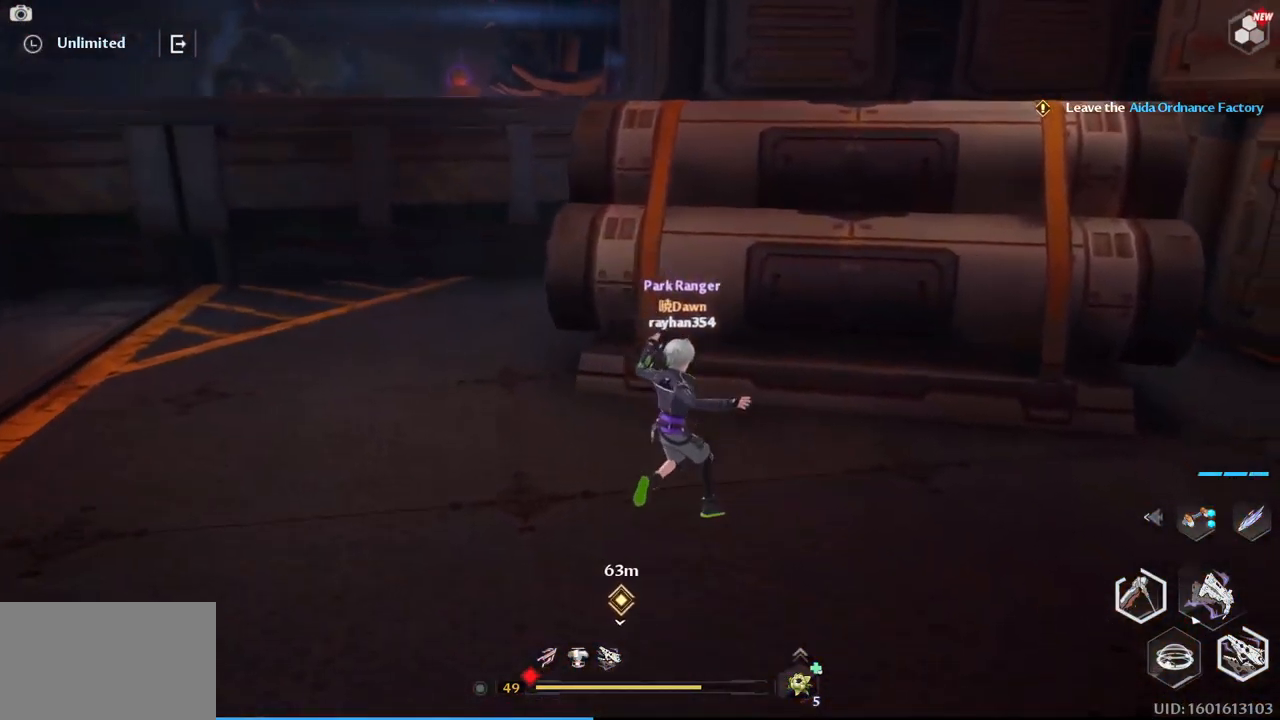
{"keys": ["space", "w"], "mouse": [], "events": [[17, "d", "up"], [200, "space", "down"], [300, "space", "up"], [384, "space", "down"]]}
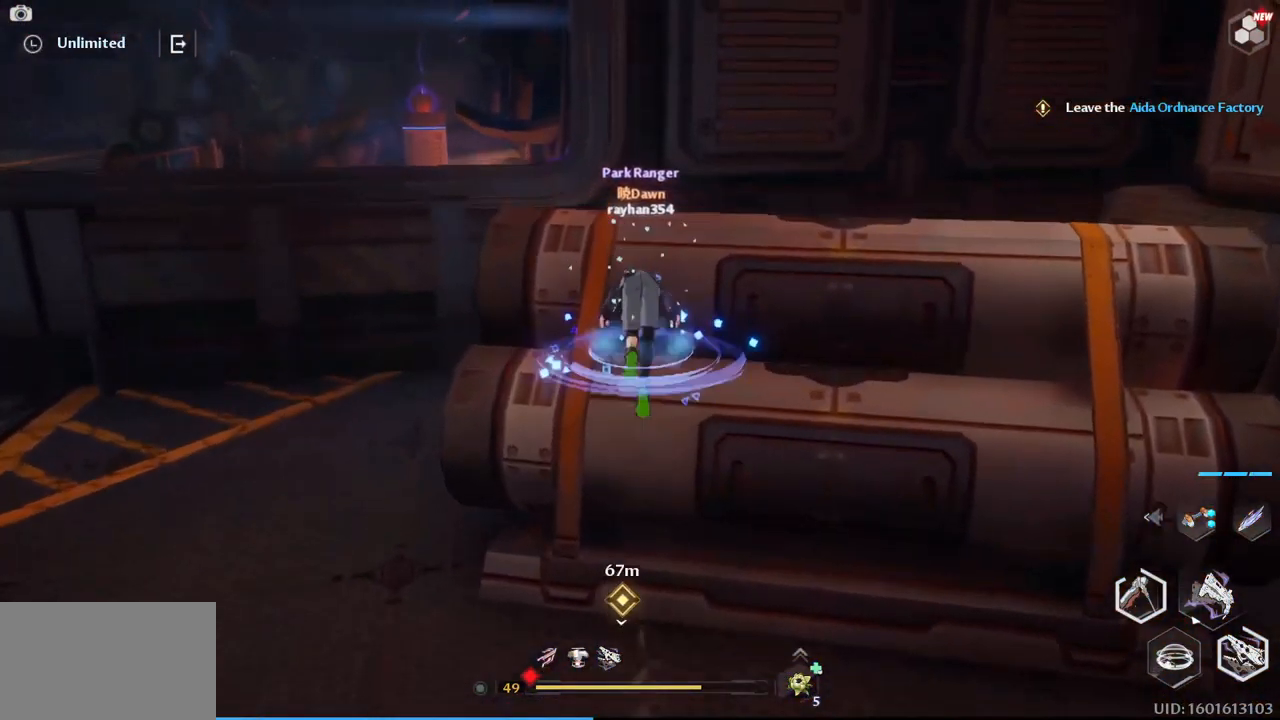
{"keys": ["d", "w"], "mouse": [], "events": [[34, "space", "up"], [450, "d", "down"]]}
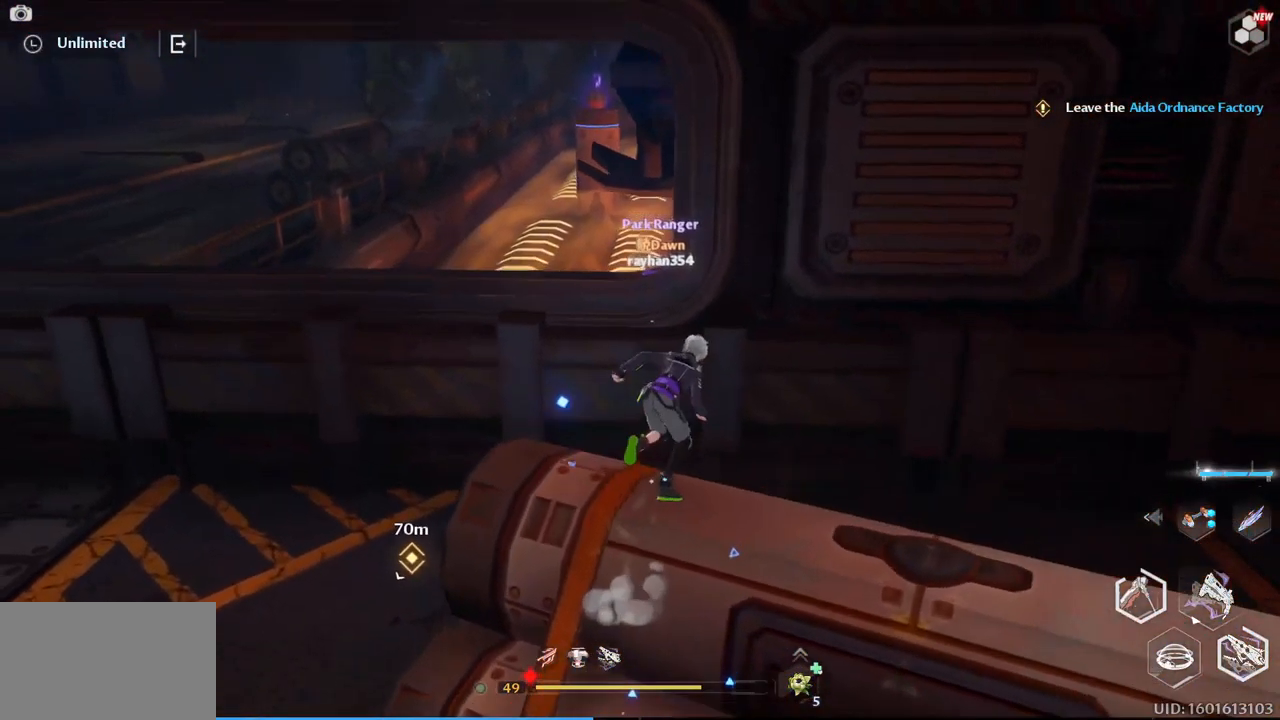
{"keys": ["w"], "mouse": [], "events": [[34, "d", "up"], [134, "a", "down"], [134, "space", "down"], [267, "space", "up"], [417, "a", "up"]]}
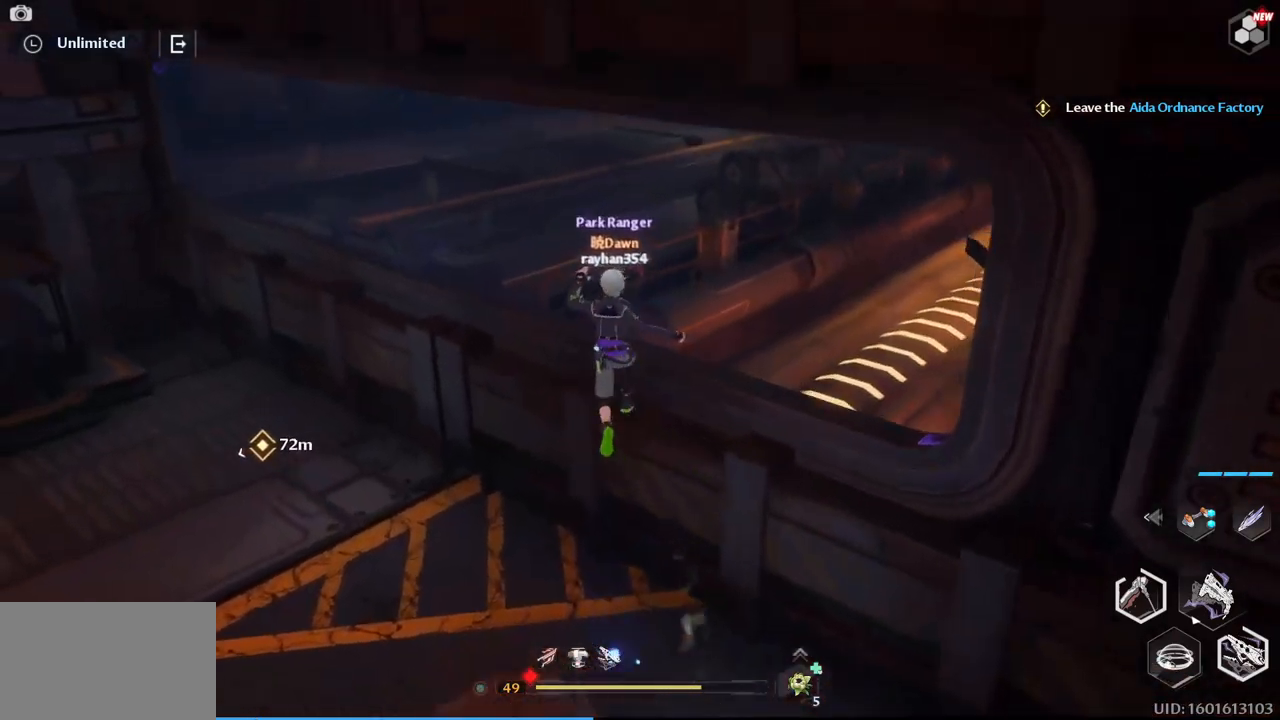
{"keys": ["w"], "mouse": [], "events": [[350, "space", "down"], [500, "space", "up"]]}
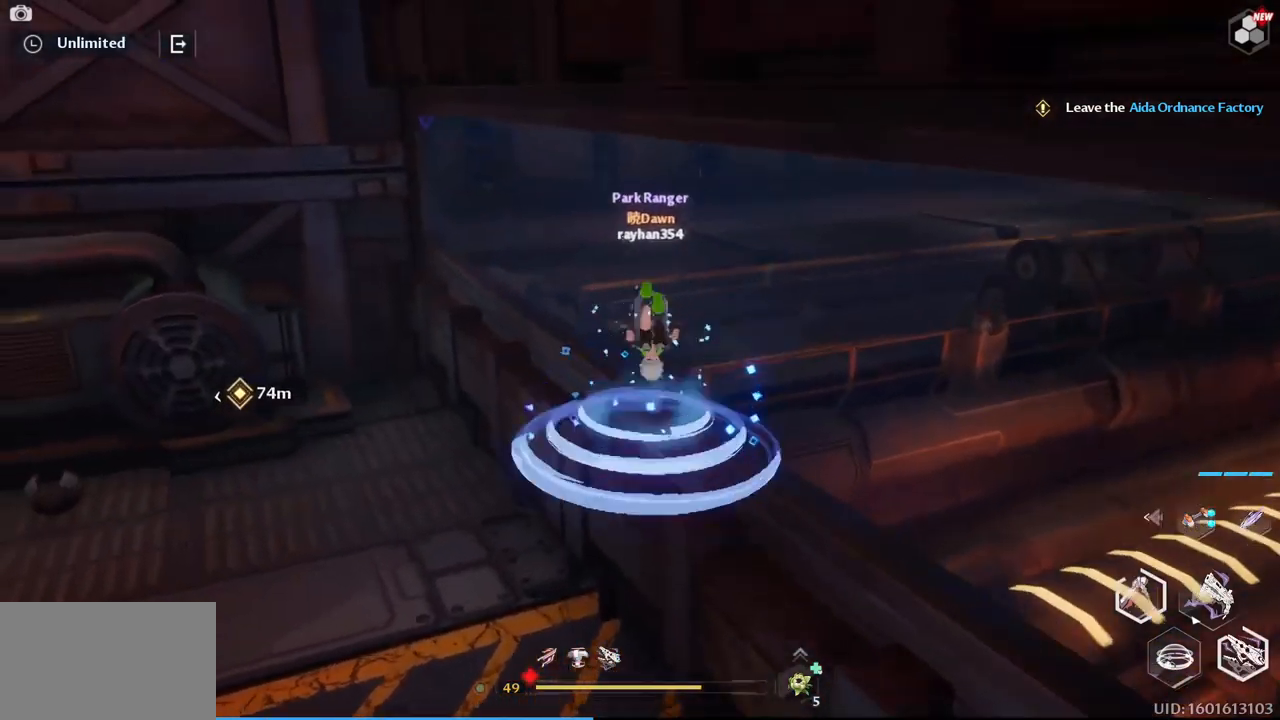
{"keys": ["w"], "mouse": ["right"], "events": [[50, "a", "down"], [133, "a", "up"], [467, "mouse_right", "down"]]}
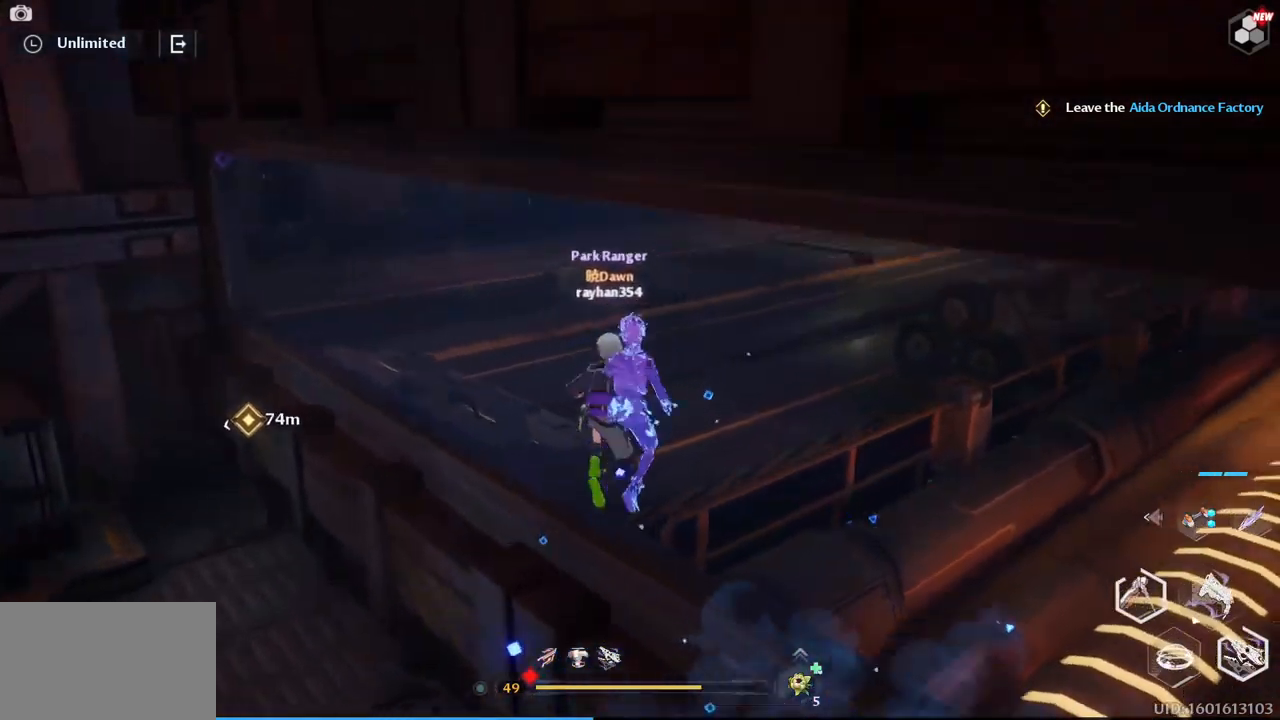
{"keys": ["d", "w"], "mouse": [], "events": [[283, "d", "down"], [383, "mouse_right", "up"]]}
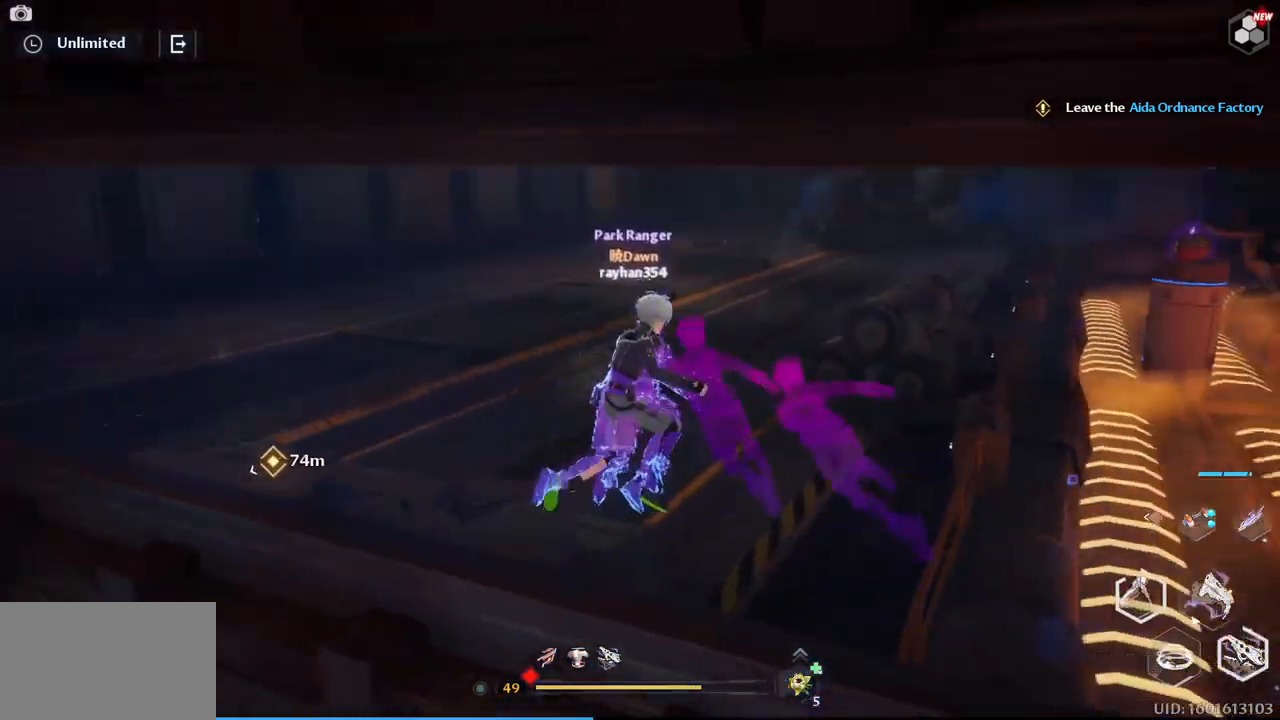
{"keys": ["w"], "mouse": [], "events": [[133, "d", "up"]]}
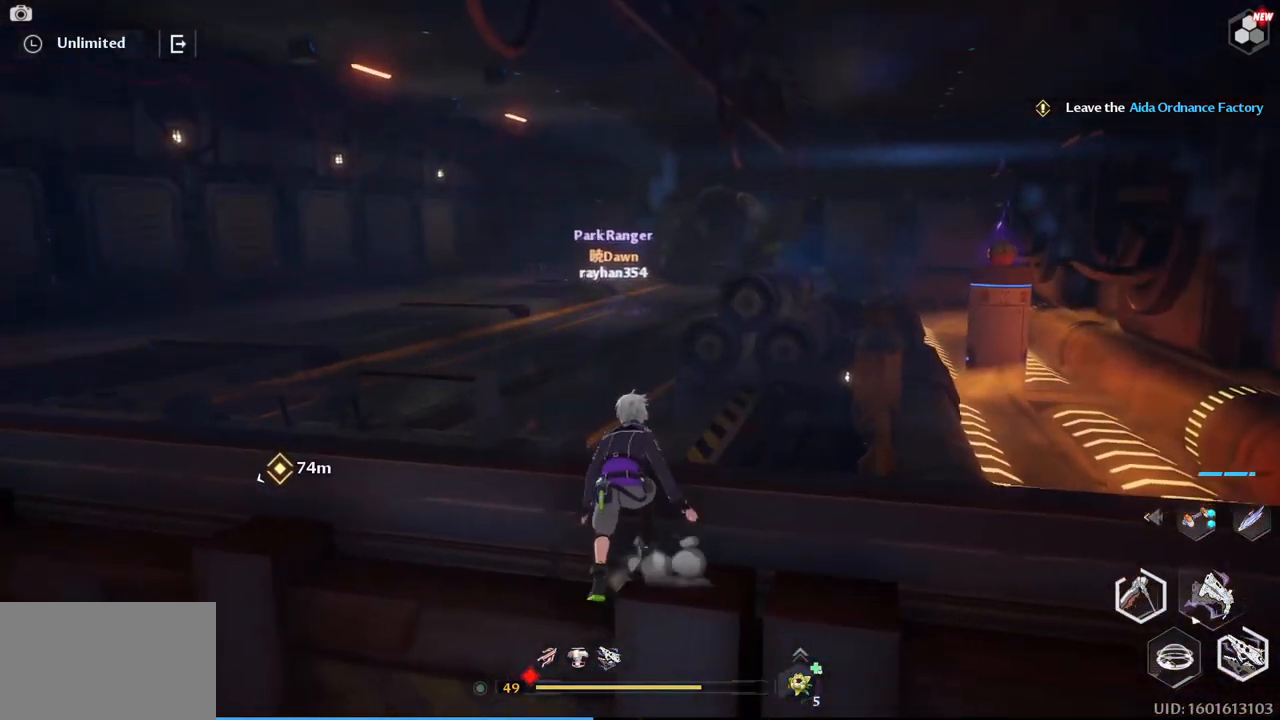
{"keys": [], "mouse": [], "events": [[183, "w", "up"]]}
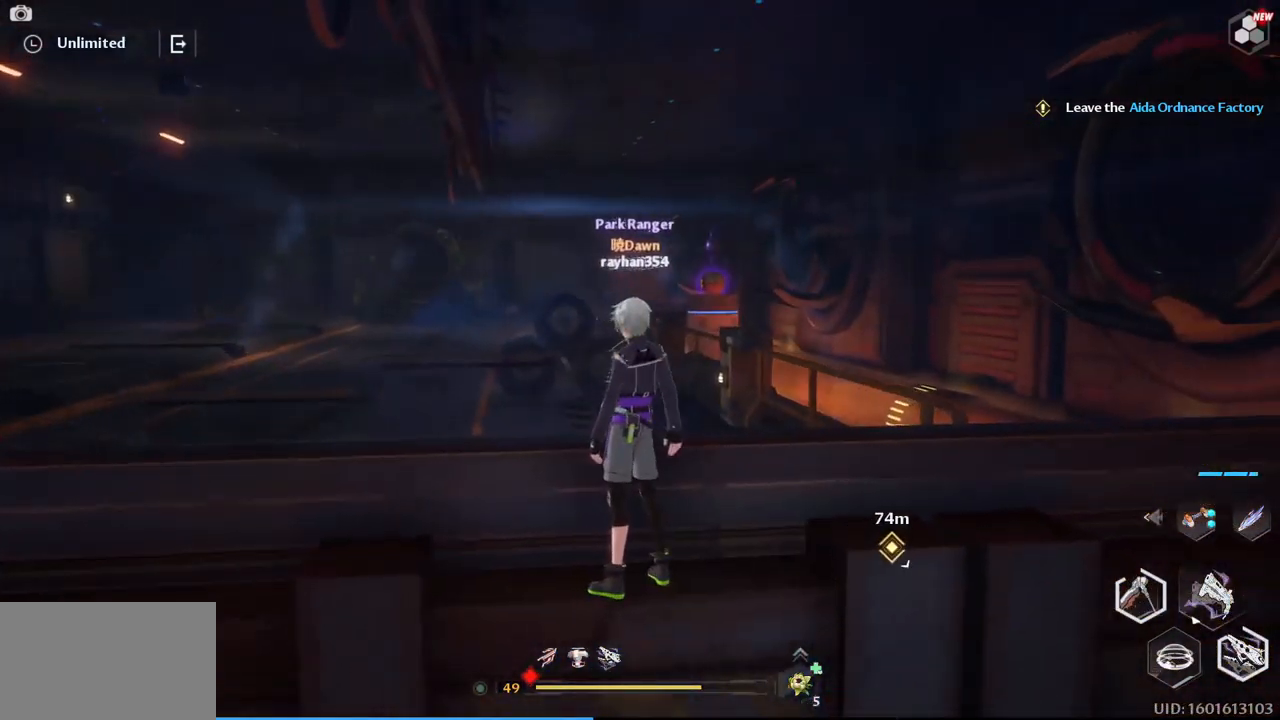
{"keys": [], "mouse": [], "events": [[150, "w", "down"], [300, "w", "up"]]}